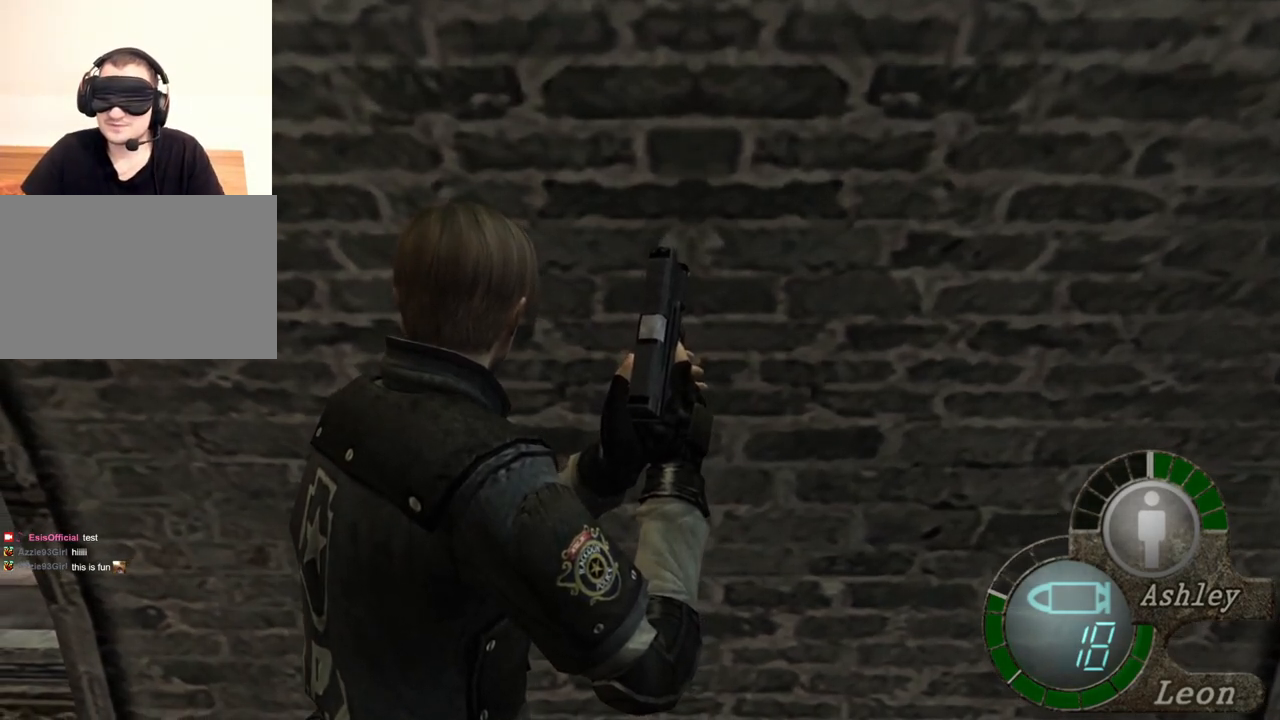
Gameplay with keyboard and mouse; each line is a JSON object with the keys and mouse buttons held at the frame after it. "events" lists presses ("down") and releases ("up") of "1", "2", "3", "4", "5", "a", "alt", "b", "c", "ctrl", "d", "e", "f", "g", "q", "r", "s", "shift", "space", "t", "tab", "tilde", "v", "w", "x", "z", "mouse_left", "mouse_wheel", "mouse_right", "mouse_mb4" and "mouse_mb5" between this image and that frame as [ms after this image, input, new state], when the widget could be followed in between. "mouse_left", "mouse_wheel", "mouse_right", "mouse_mb4", "mouse_mb5" = the "left", "wheel", "right", "mb4", "mb5" buttons of the "mouse" list. No other keys are recorded. "wheel" means that the mouse wheel is clicked or scrolled. Mouse movement is not recorded.
{"keys": ["shift", "w"], "mouse": [], "events": [[233, "w", "down"], [300, "shift", "down"]]}
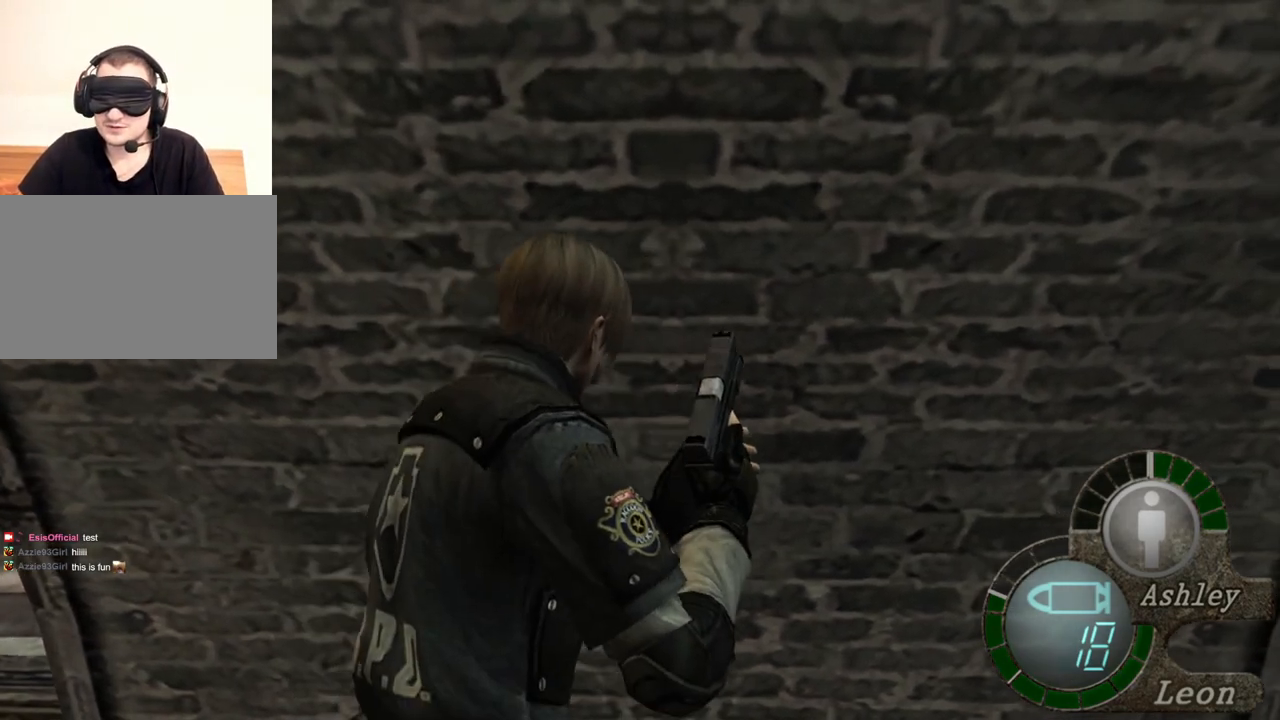
{"keys": ["shift", "w"], "mouse": [], "events": []}
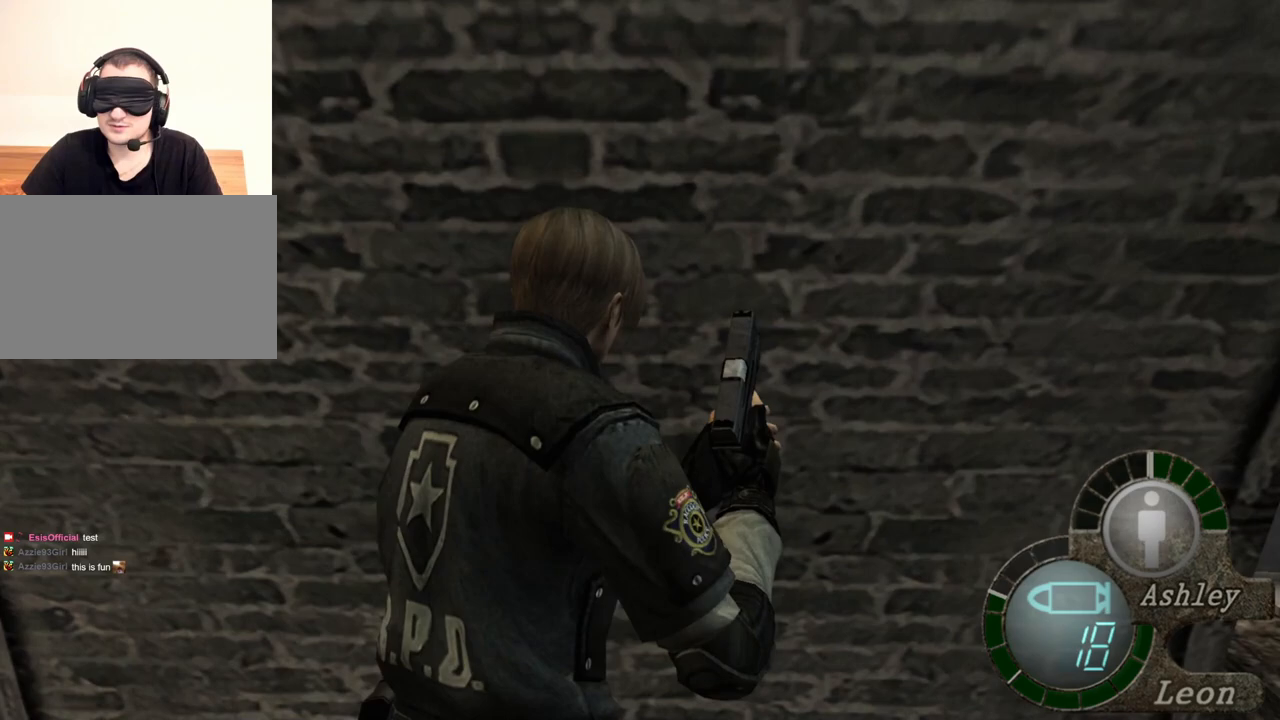
{"keys": ["shift", "w"], "mouse": [], "events": []}
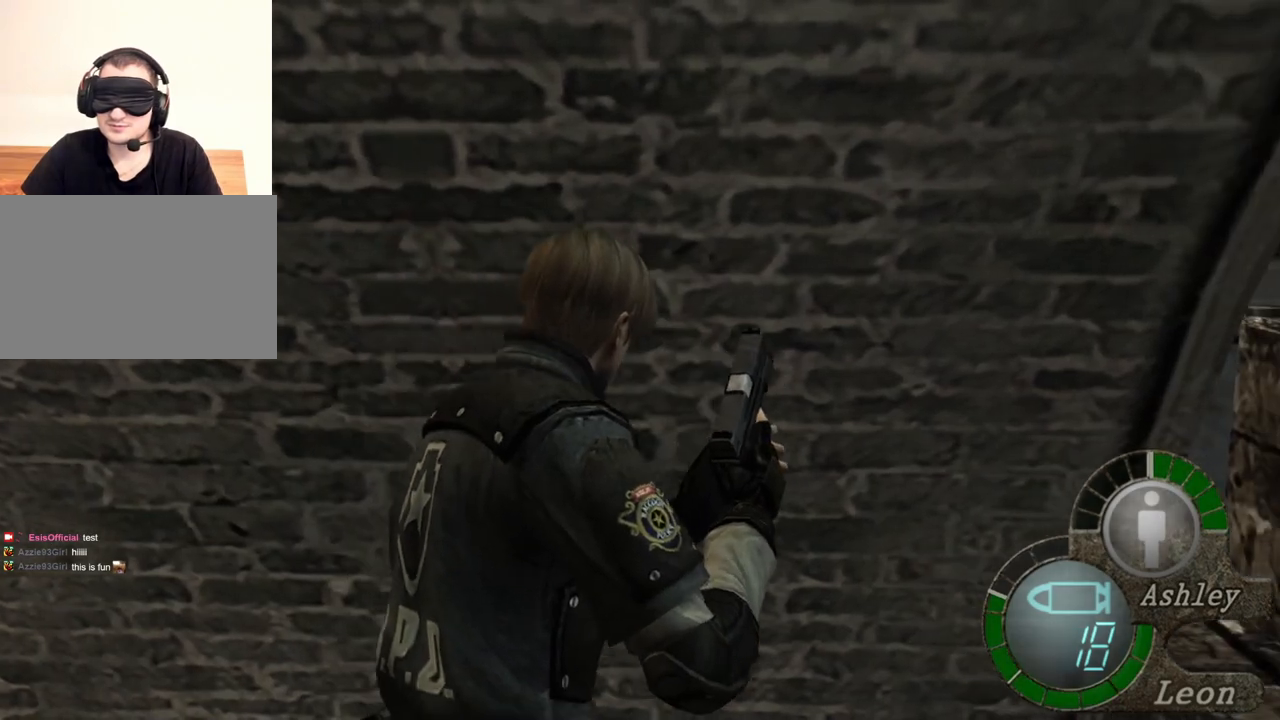
{"keys": [], "mouse": [], "events": [[167, "shift", "up"], [200, "w", "up"]]}